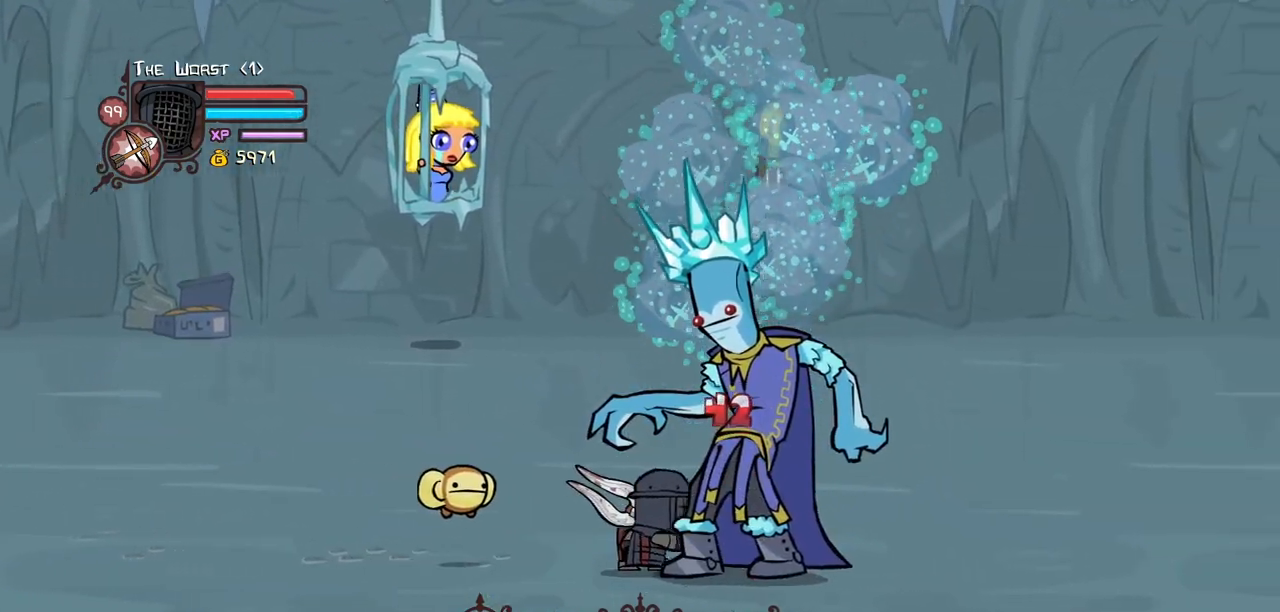
Gameplay with keyboard; each line is a JSON object with the keys held at the frame after it. "events" lists presses ("down") and releases ("up") of "block", "down", "heavy", "item", "iteml", "itemr", "jump", "left", "light", "magic", "right" and "up" between this image and that frame as [ms after this image, input, new state], when the widget could be followed in between. No other keys are recorded. Mouse input is not recorded. Key names are as the overlay labels them; some are game actions (e.g. jump) rather than physical keys.
{"keys": ["heavy"], "events": [[84, "light", "up"], [117, "light", "down"], [350, "heavy", "down"], [450, "light", "up"]]}
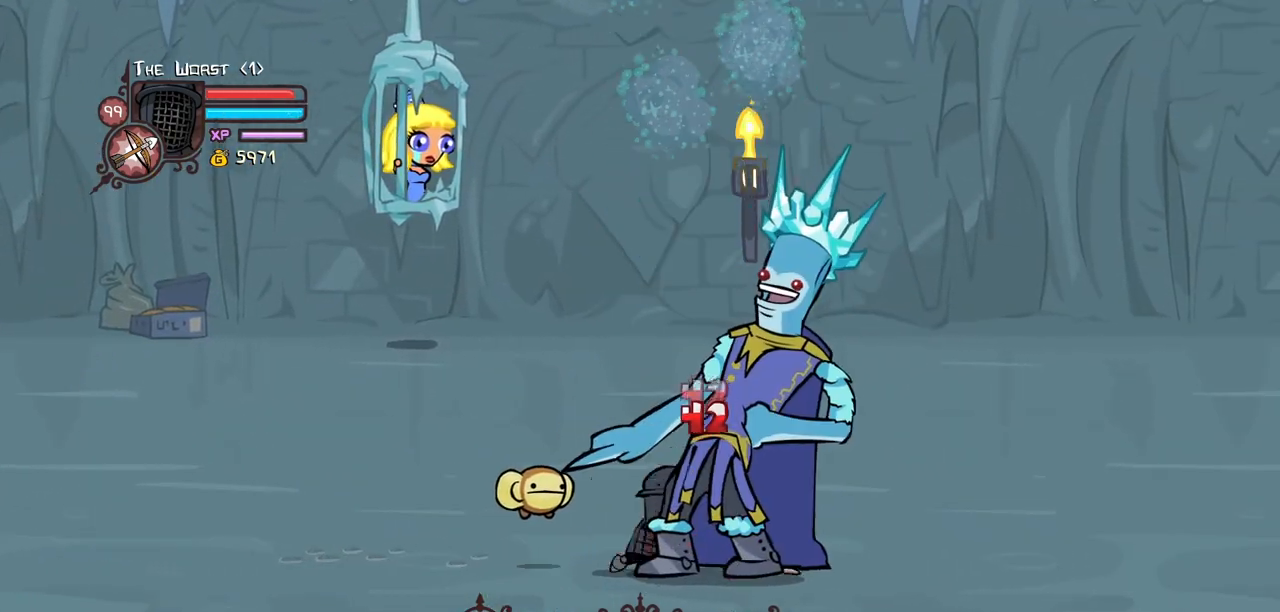
{"keys": ["heavy"], "events": [[284, "heavy", "up"], [334, "heavy", "down"]]}
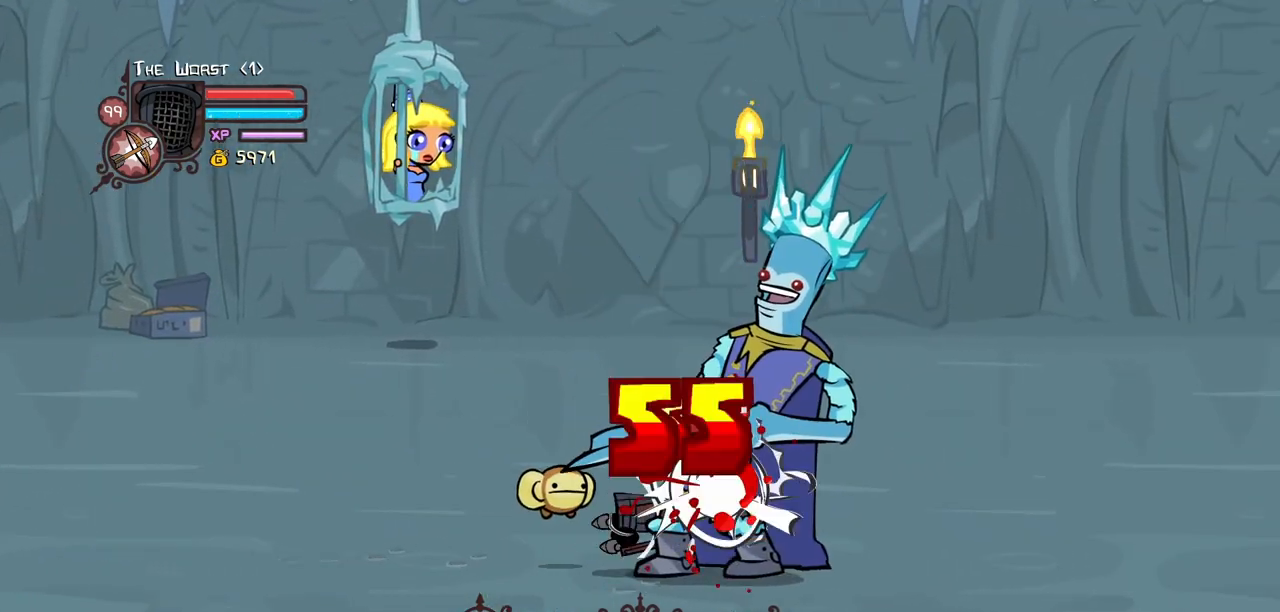
{"keys": ["light"], "events": [[17, "heavy", "up"], [67, "heavy", "down"], [384, "heavy", "up"], [384, "light", "down"]]}
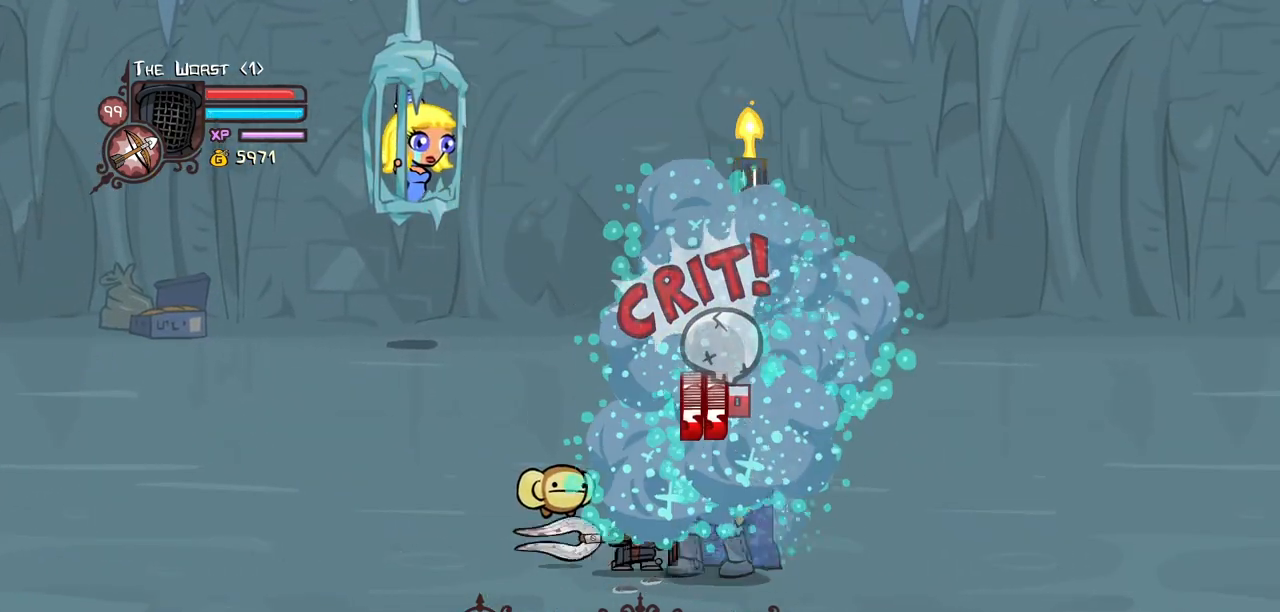
{"keys": [], "events": [[117, "light", "up"], [217, "light", "down"], [500, "light", "up"]]}
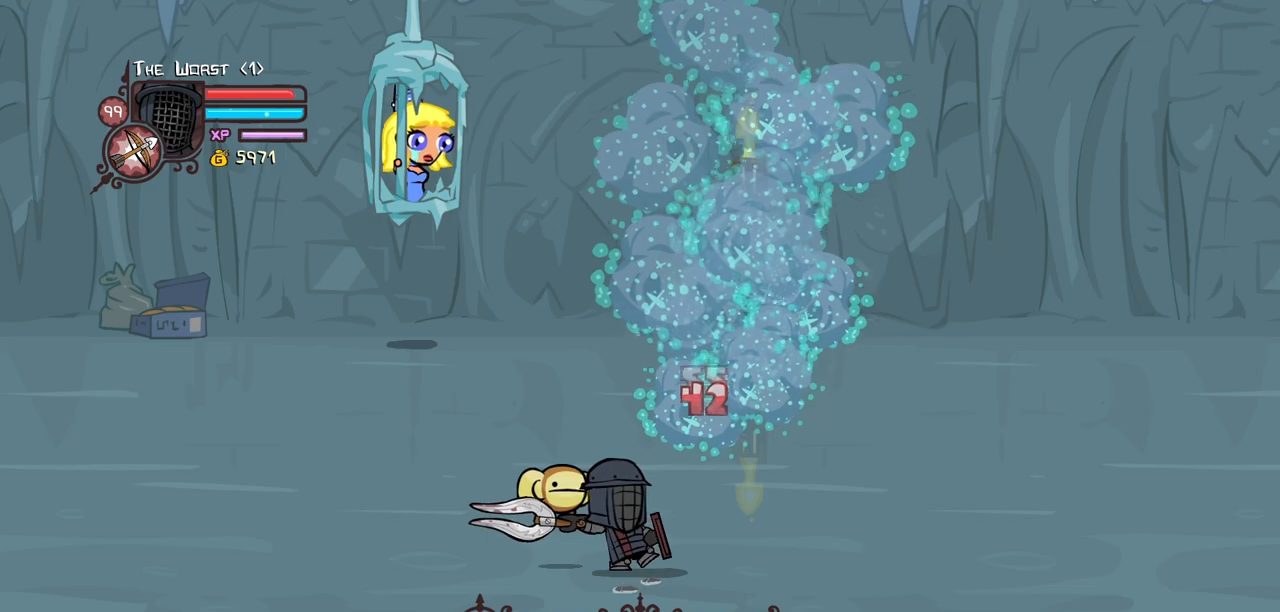
{"keys": ["left"], "events": [[134, "left", "down"]]}
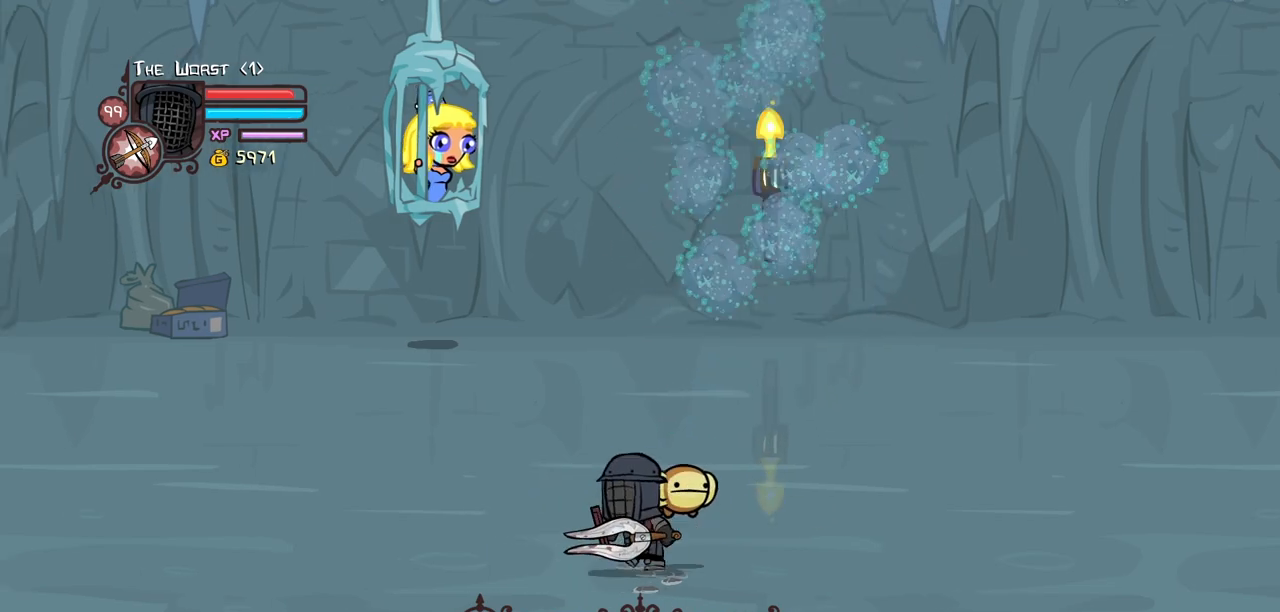
{"keys": ["left"], "events": []}
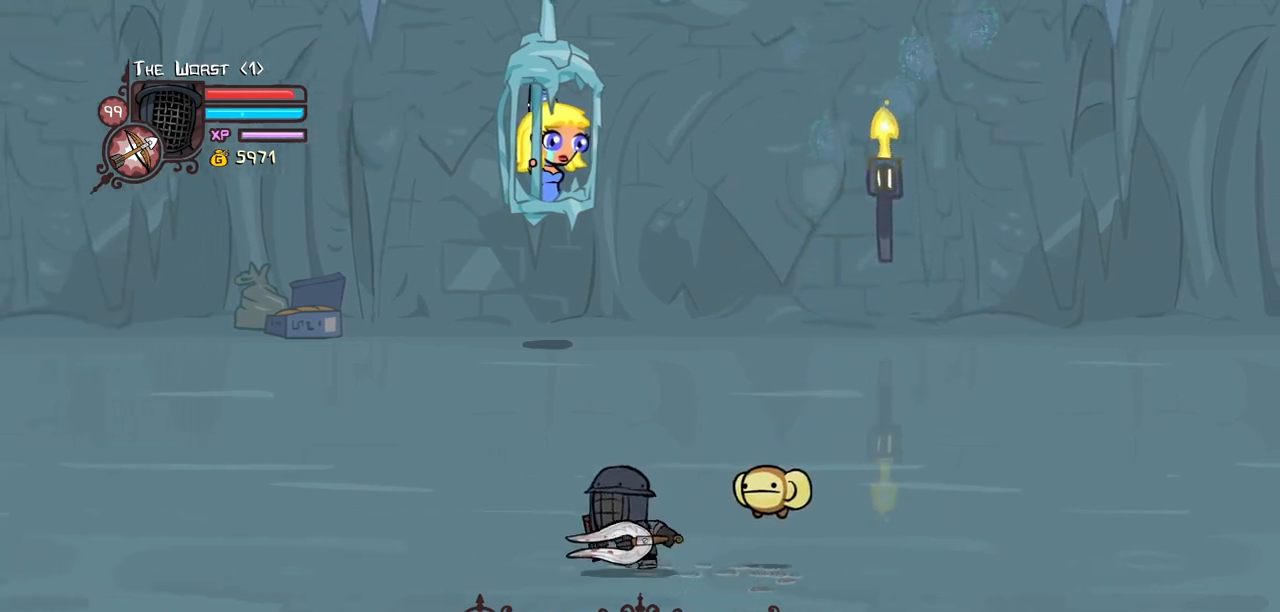
{"keys": [], "events": [[317, "left", "up"]]}
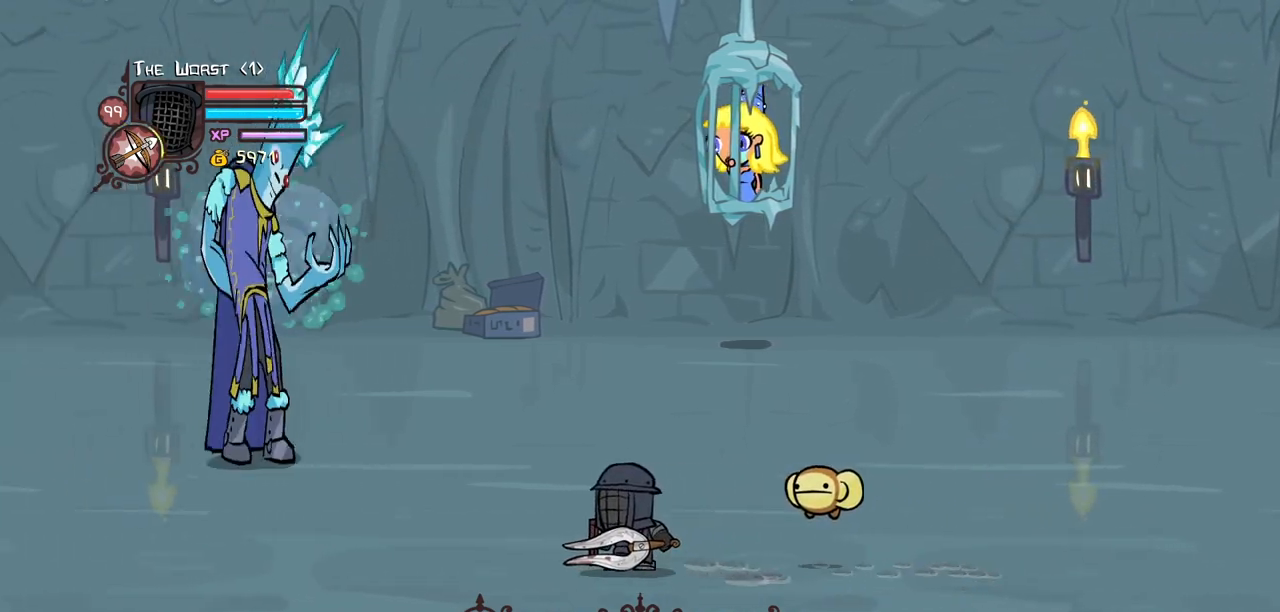
{"keys": ["up"], "events": [[134, "up", "down"]]}
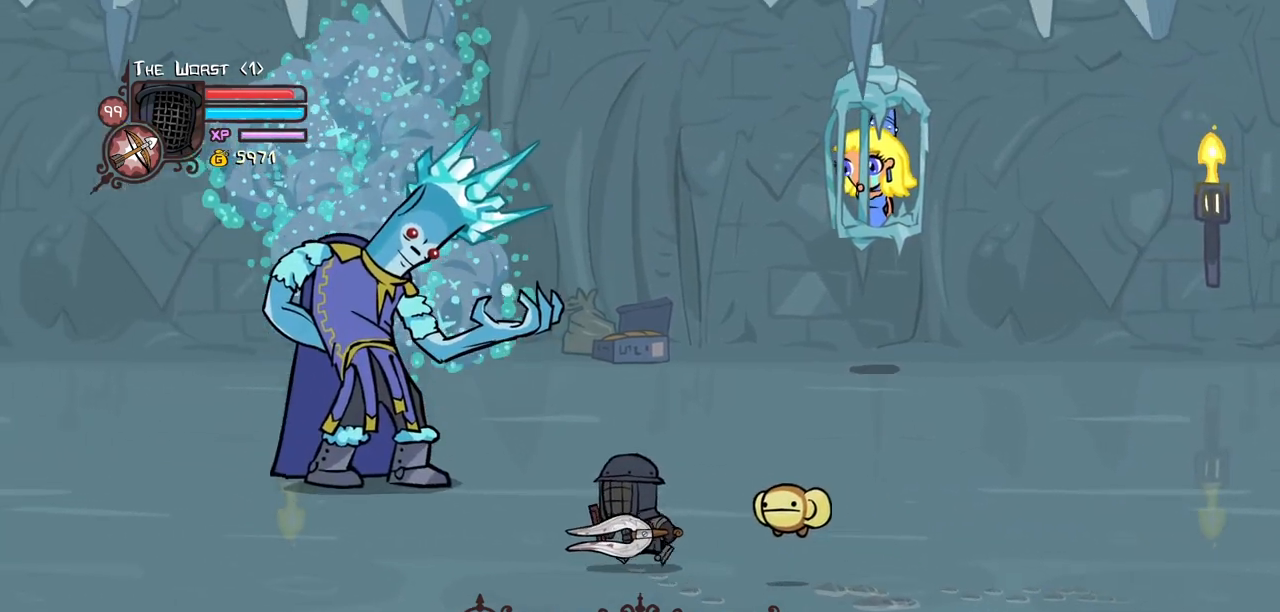
{"keys": [], "events": [[67, "left", "down"], [250, "left", "up"], [250, "up", "up"], [334, "light", "down"], [484, "light", "up"]]}
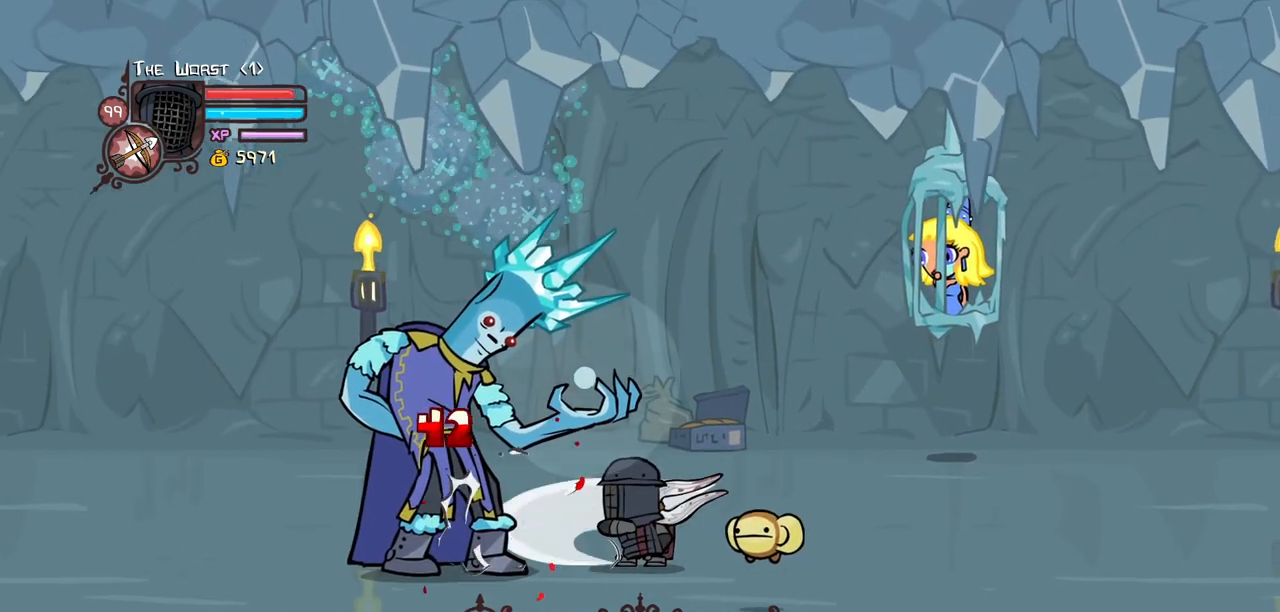
{"keys": ["light"], "events": [[34, "light", "down"], [267, "light", "up"], [317, "light", "down"]]}
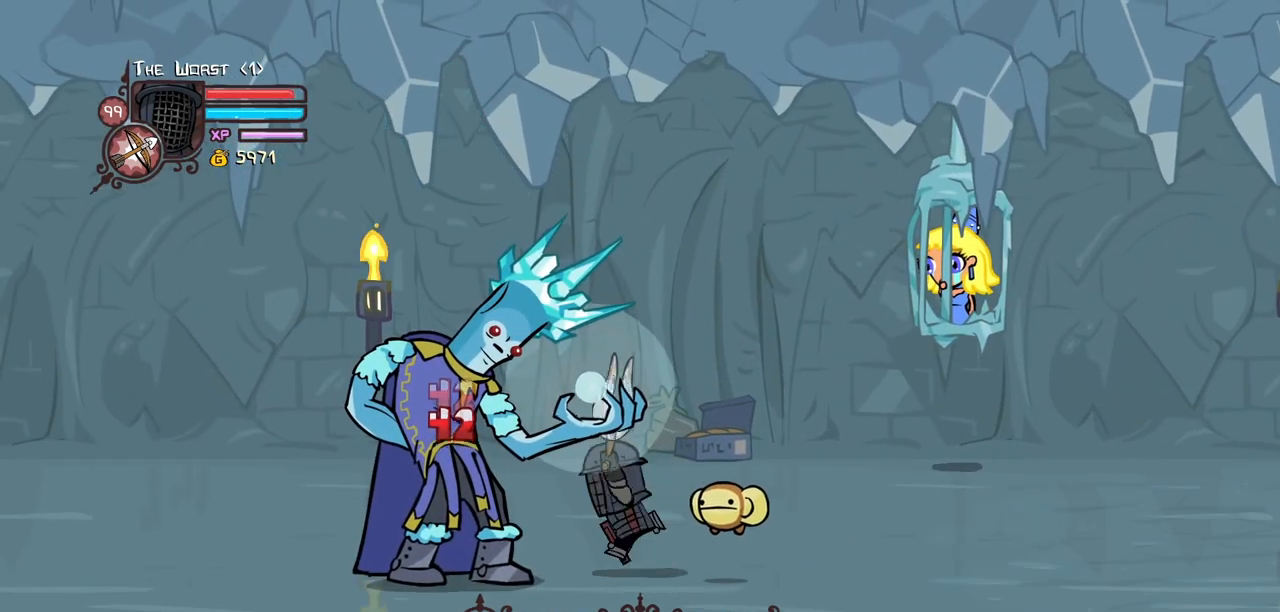
{"keys": [], "events": [[50, "heavy", "down"], [84, "light", "up"], [467, "heavy", "up"]]}
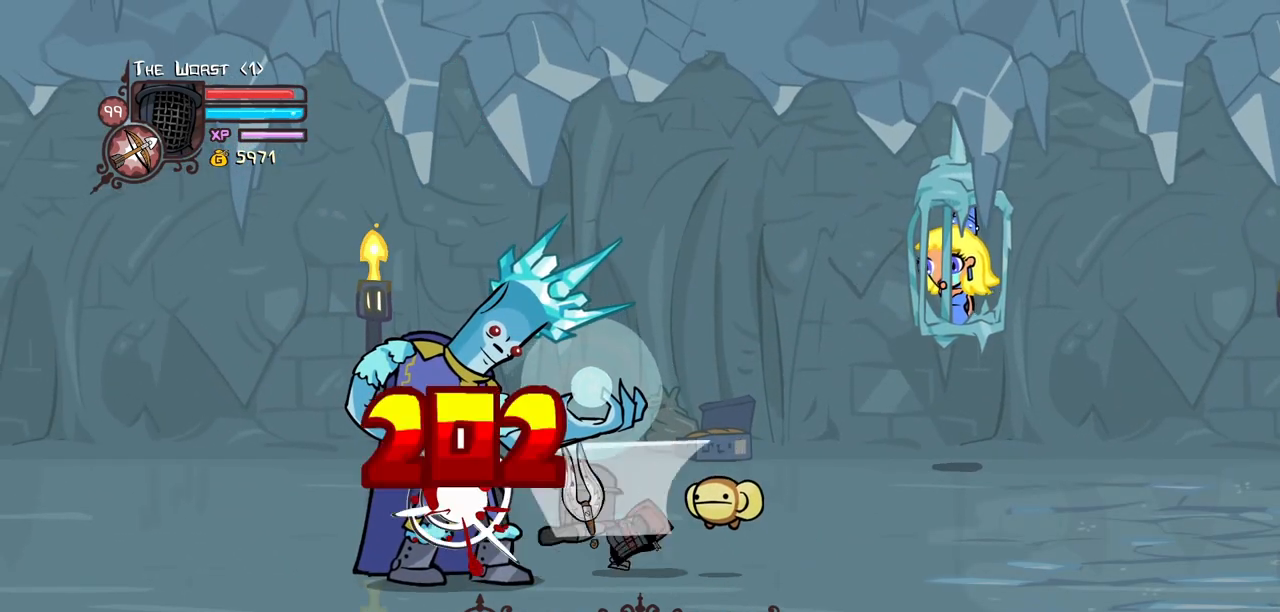
{"keys": ["heavy"], "events": [[67, "heavy", "down"], [250, "heavy", "up"], [300, "heavy", "down"]]}
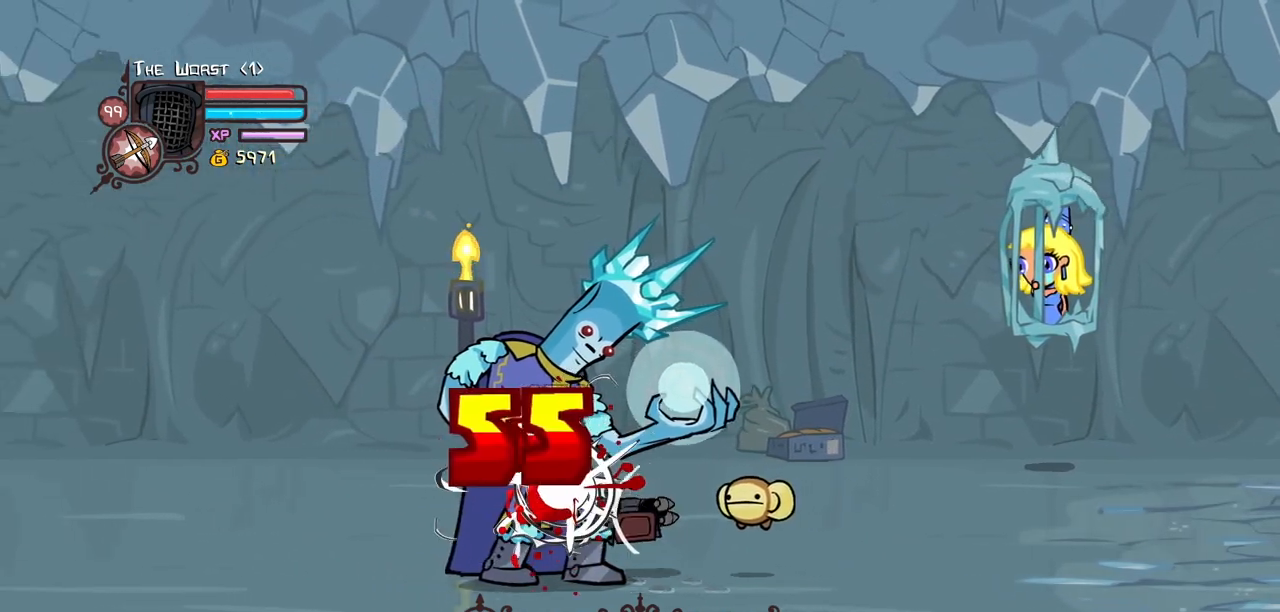
{"keys": ["light"], "events": [[84, "heavy", "up"], [117, "light", "down"], [317, "light", "up"], [350, "light", "down"]]}
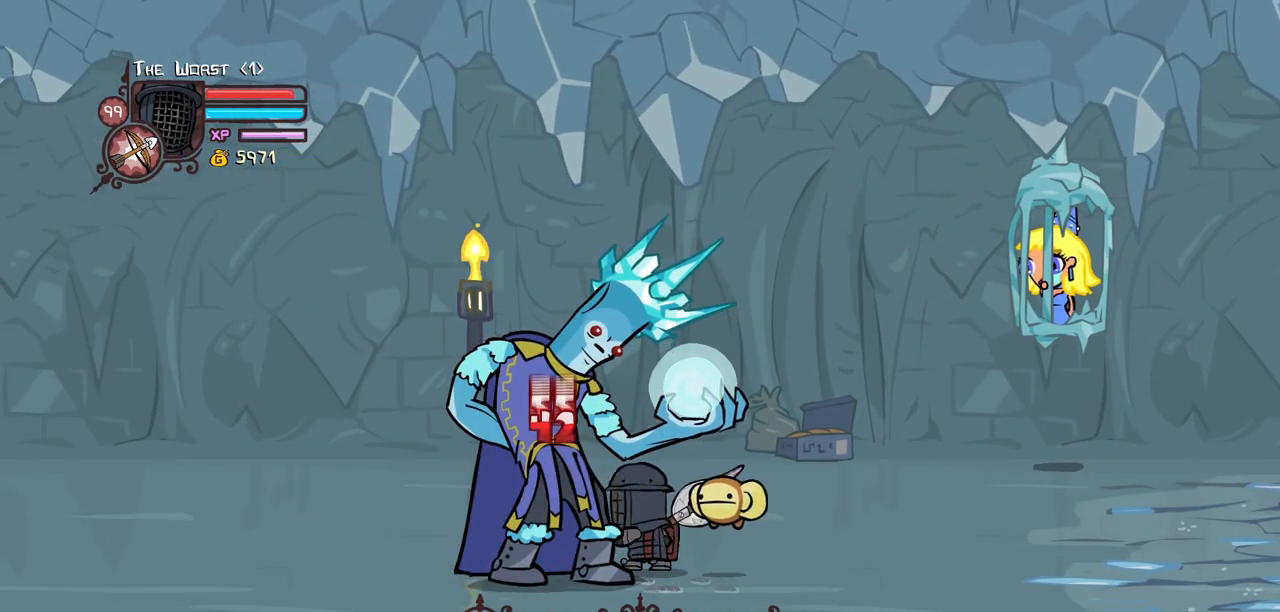
{"keys": ["heavy"], "events": [[84, "light", "up"], [134, "light", "down"], [417, "heavy", "down"], [417, "light", "up"]]}
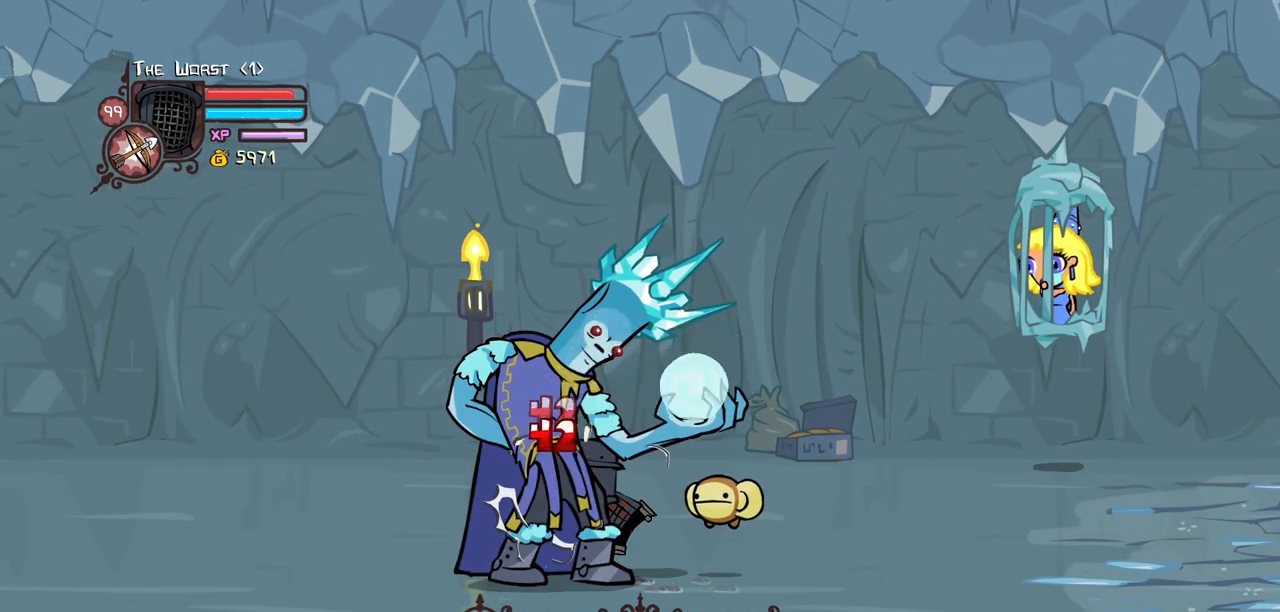
{"keys": ["heavy"], "events": [[334, "heavy", "up"], [384, "heavy", "down"]]}
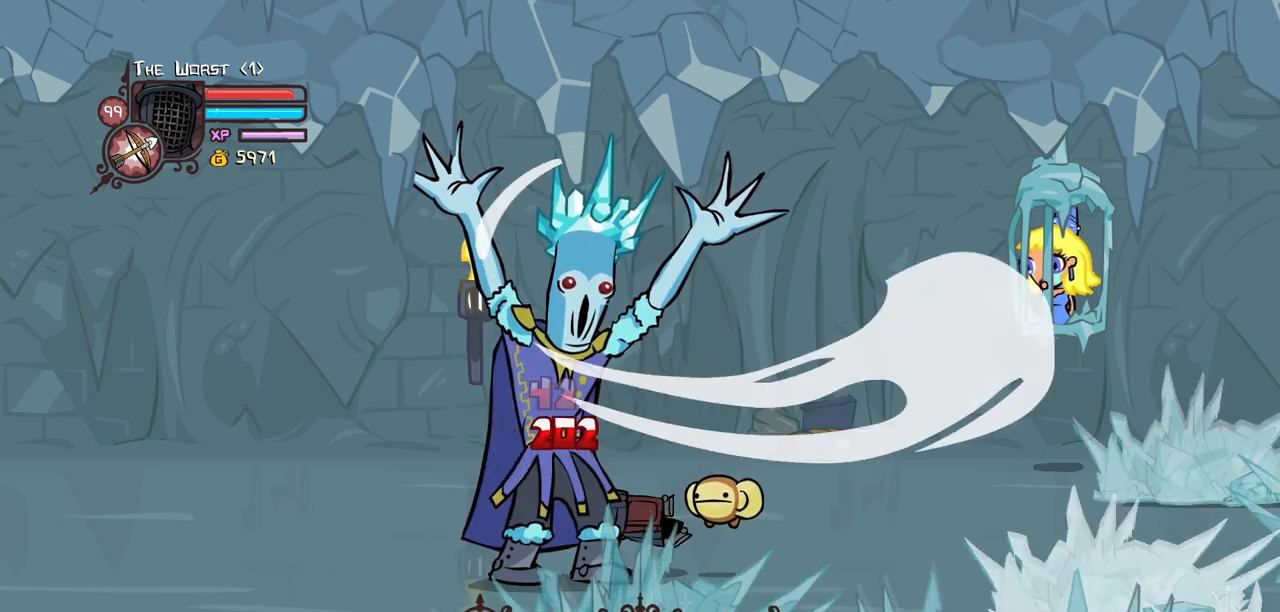
{"keys": ["light"], "events": [[84, "heavy", "up"], [117, "heavy", "down"], [400, "heavy", "up"], [450, "light", "down"]]}
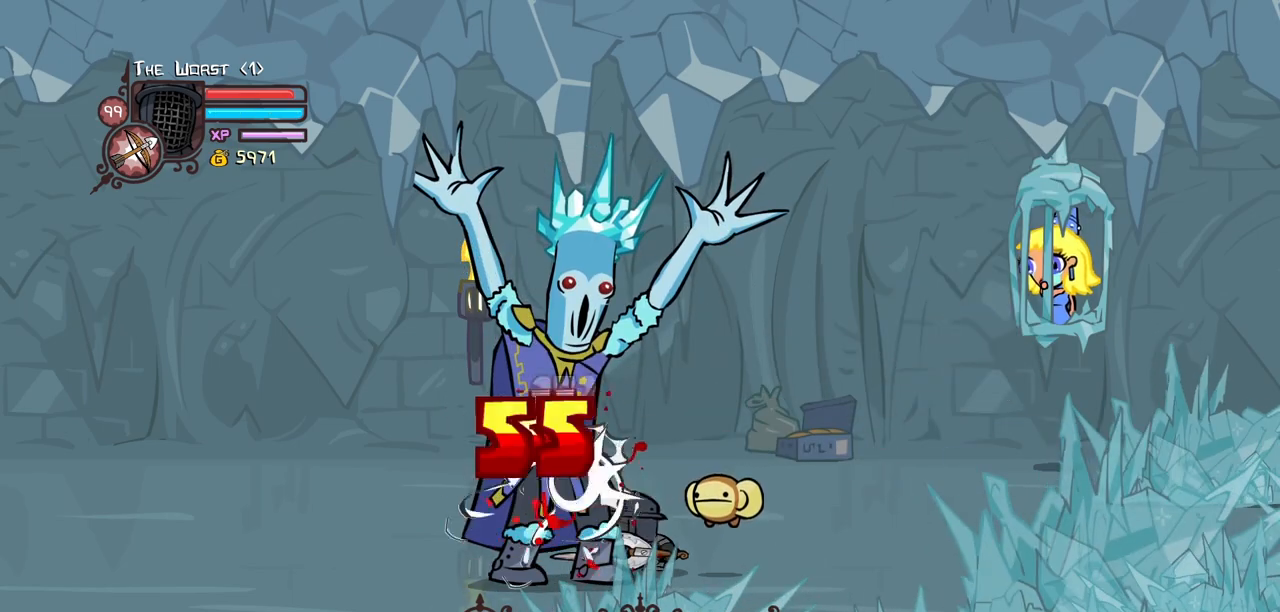
{"keys": [], "events": [[134, "light", "up"], [184, "light", "down"], [467, "light", "up"]]}
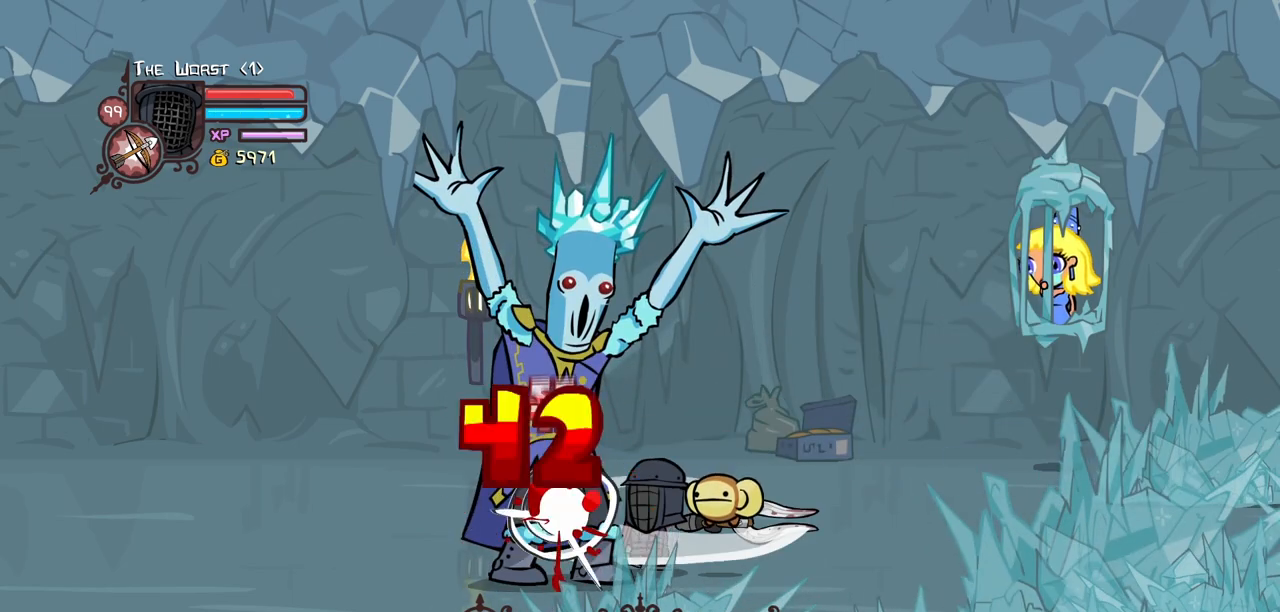
{"keys": ["heavy"], "events": [[17, "light", "down"], [250, "heavy", "down"], [350, "light", "up"]]}
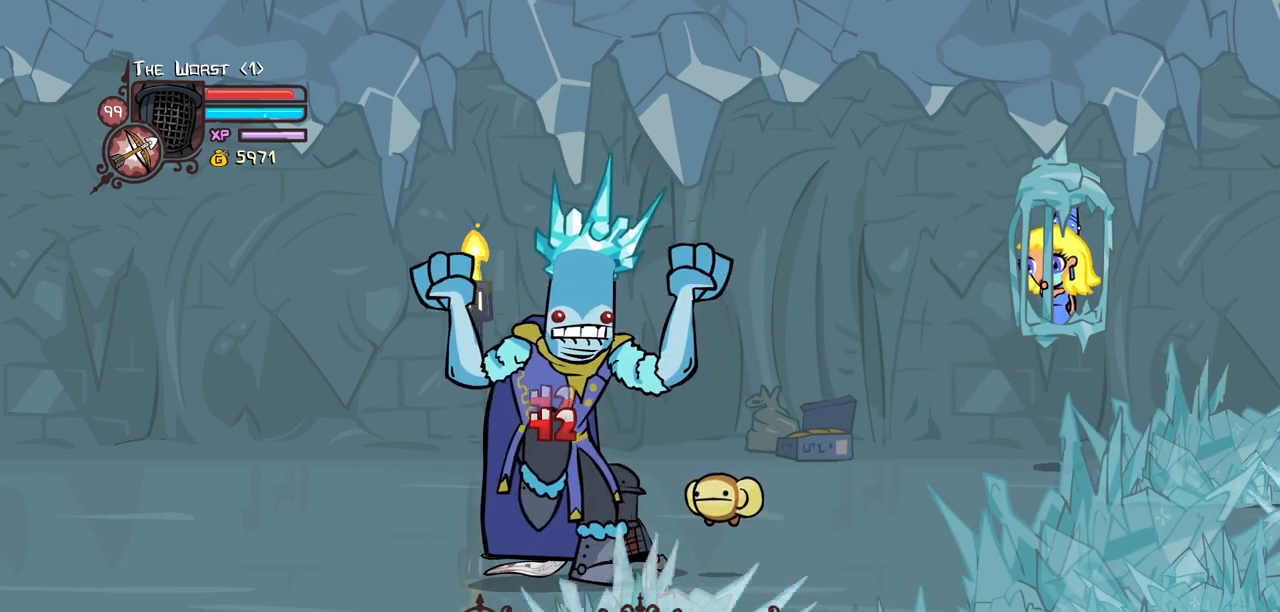
{"keys": ["heavy"], "events": [[217, "heavy", "up"], [267, "heavy", "down"], [450, "heavy", "up"], [500, "heavy", "down"]]}
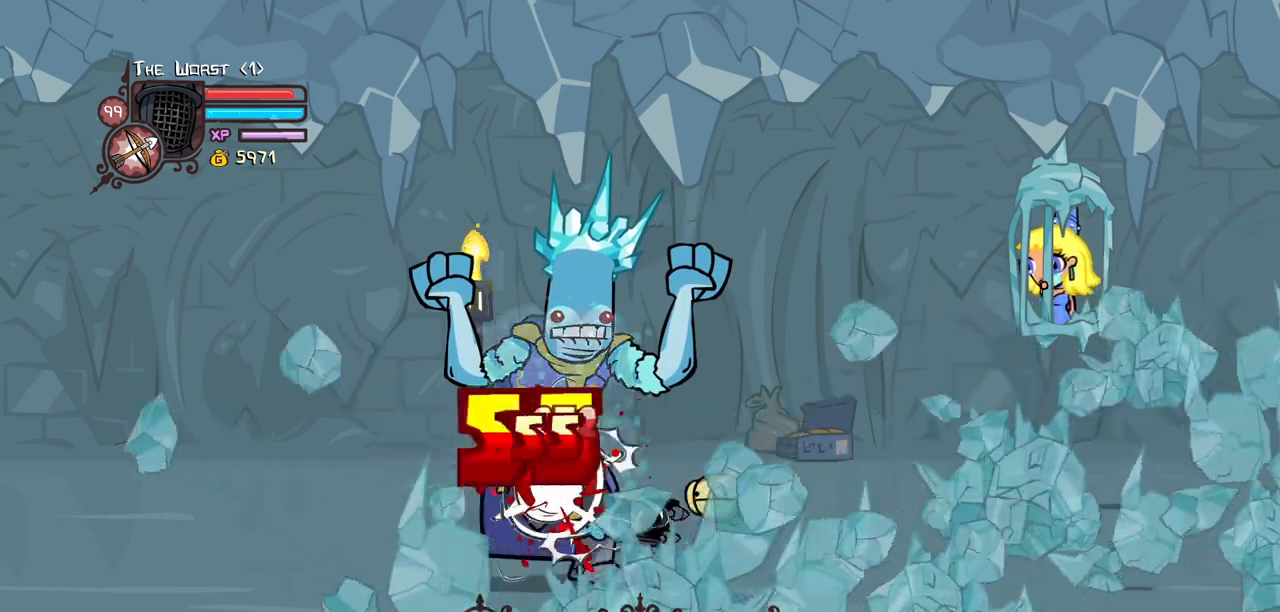
{"keys": ["down"], "events": [[284, "down", "down"], [367, "heavy", "up"]]}
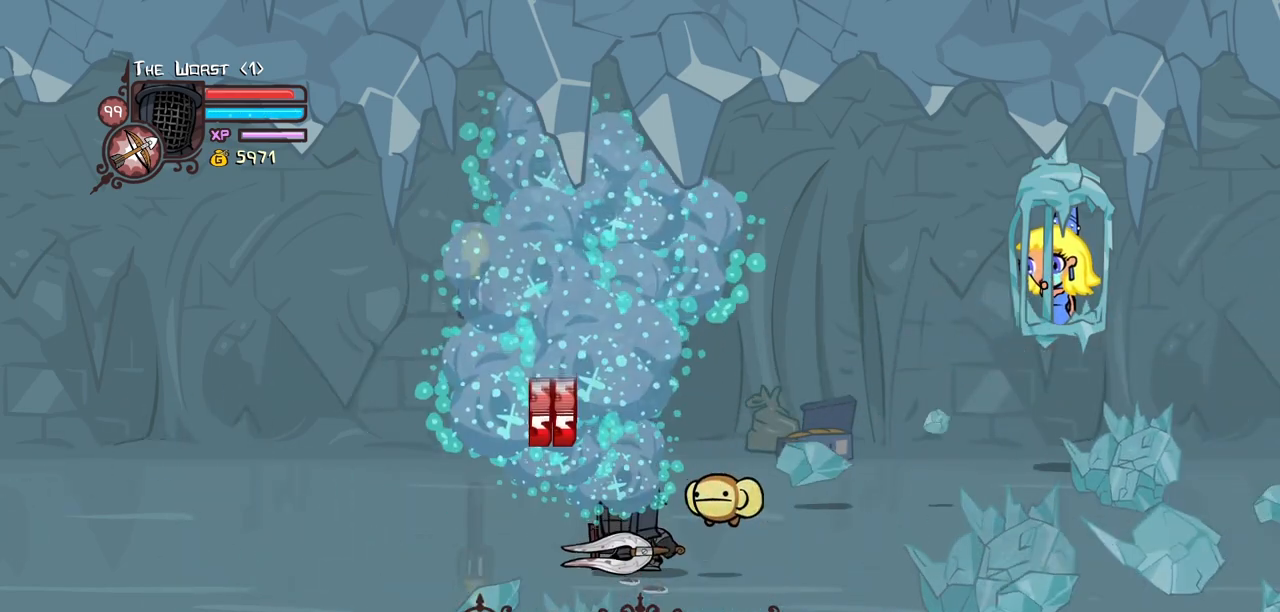
{"keys": ["down", "right"], "events": [[67, "right", "down"]]}
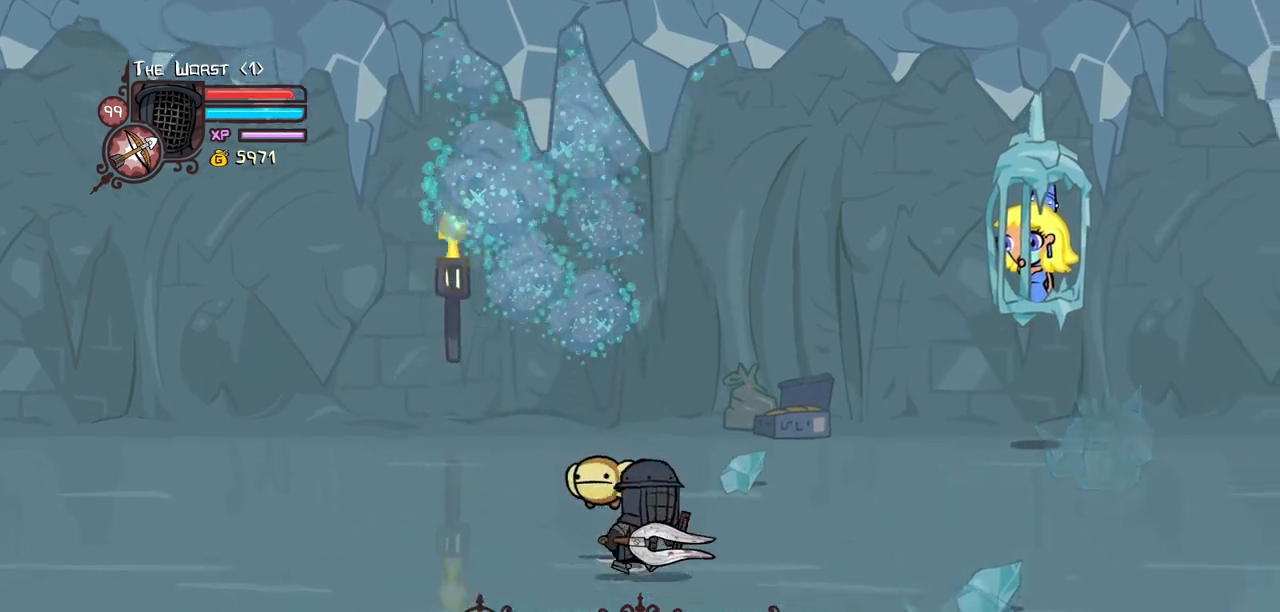
{"keys": ["right"], "events": [[217, "down", "up"]]}
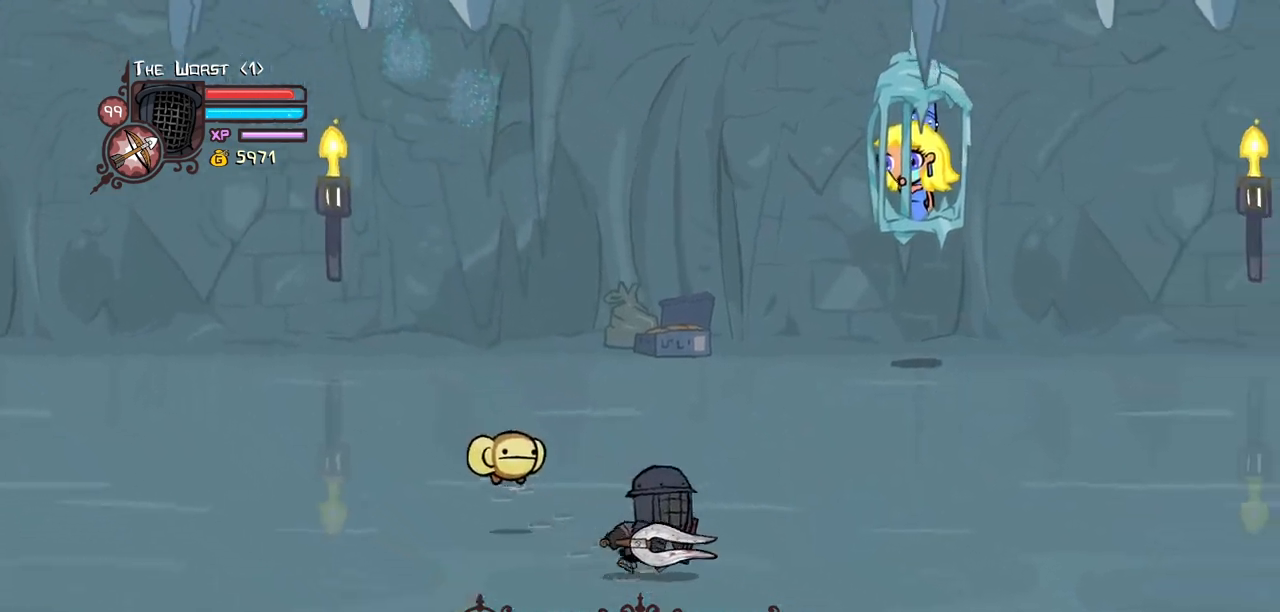
{"keys": [], "events": [[50, "right", "up"]]}
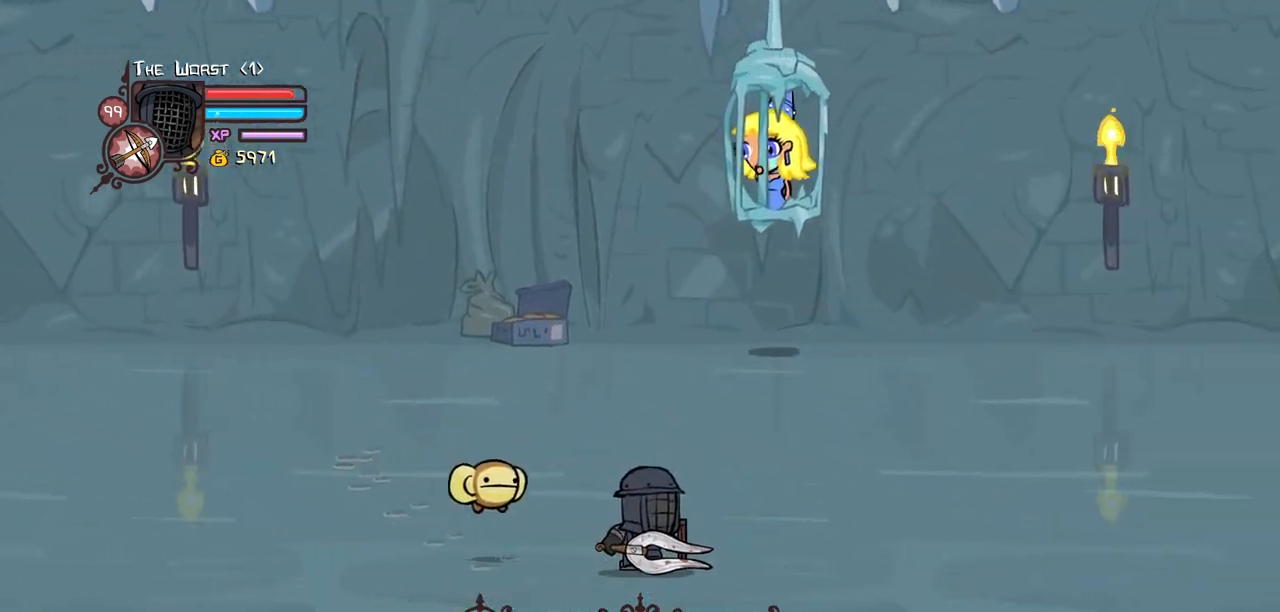
{"keys": ["down", "right"], "events": [[150, "right", "down"], [434, "down", "down"]]}